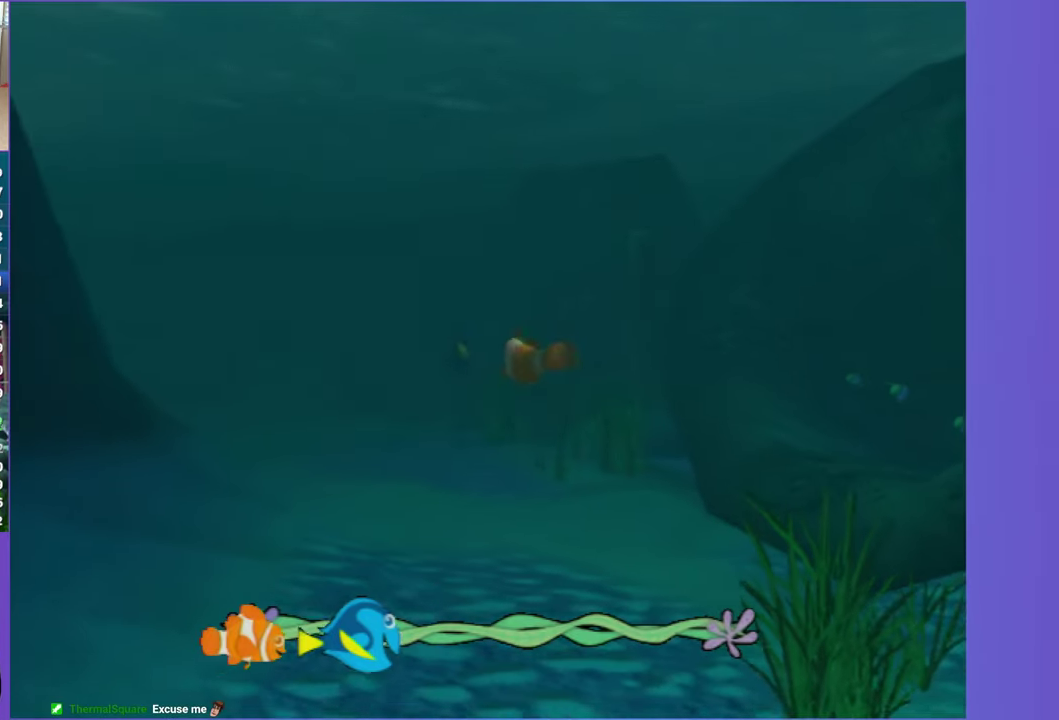
Gameplay with a controller (Xbox layout); each line is a JSON object with the inputs held at the frame after it. "events" lists button and stick changes between this image and that frame as [ms after this image, input, new state], when the widget could be followed in between. Not read: L3 R3.
{"buttons": ["A"], "left_stick": "center", "right_stick": "center", "events": [[33, "left_stick", "right"], [50, "A", "down"], [133, "left_stick", "center"], [150, "A", "up"], [183, "left_stick", "left"], [250, "A", "down"], [333, "A", "up"], [433, "A", "down"], [483, "left_stick", "center"]]}
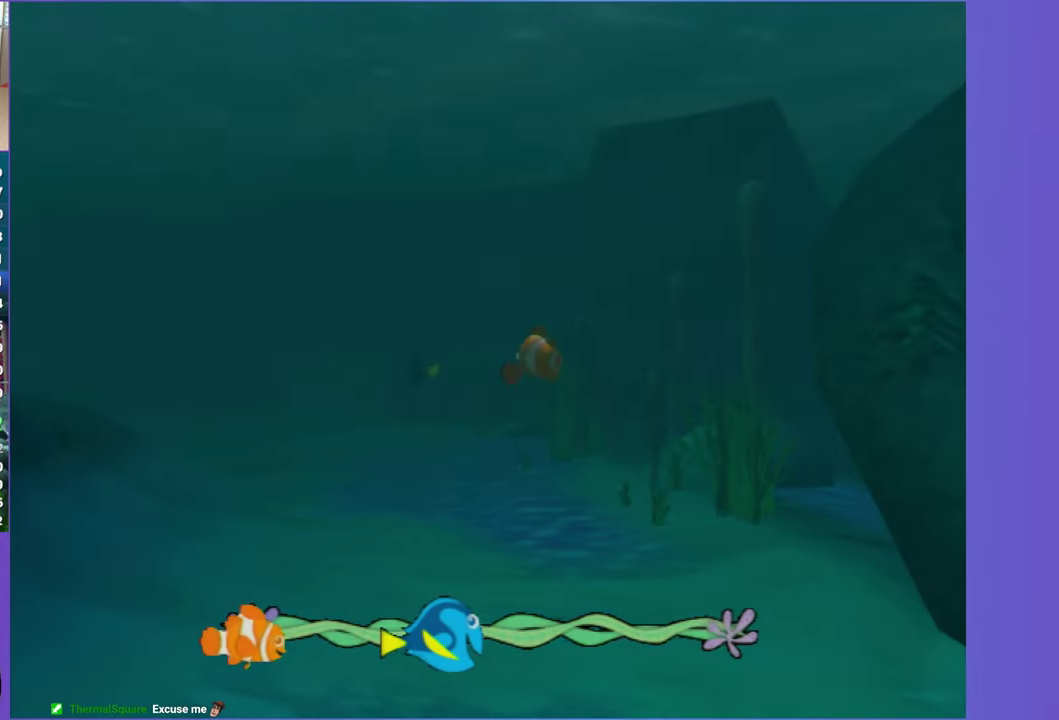
{"buttons": [], "left_stick": "center", "right_stick": "center", "events": [[33, "A", "up"], [133, "A", "down"], [200, "A", "up"], [333, "A", "down"], [417, "A", "up"]]}
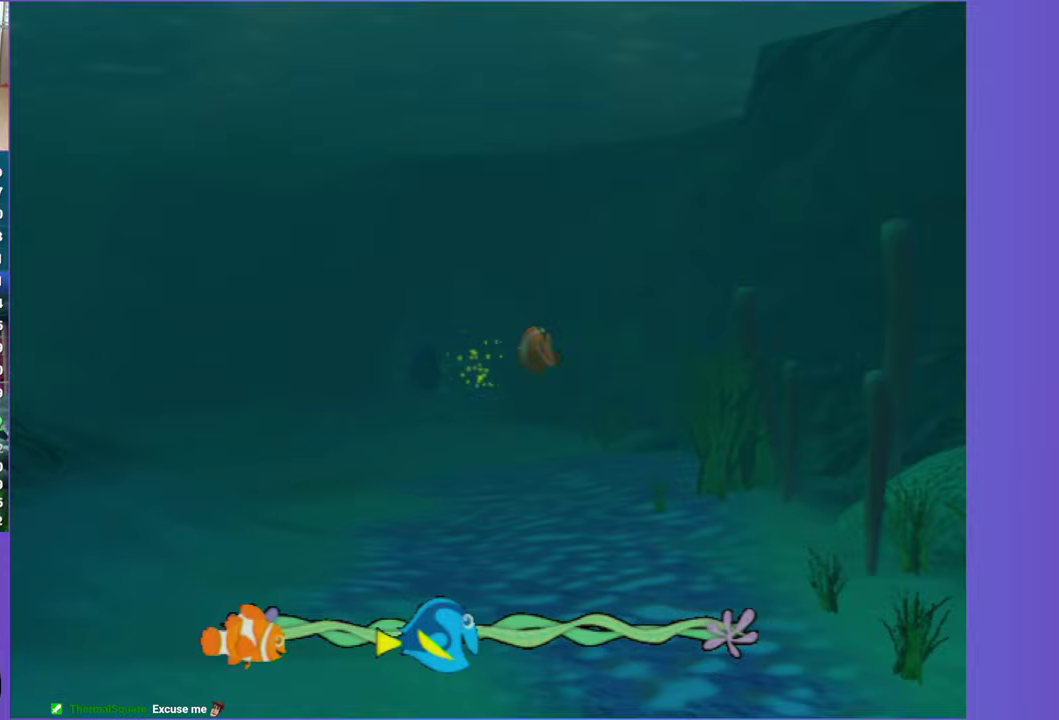
{"buttons": ["A"], "left_stick": "center", "right_stick": "center", "events": [[50, "A", "down"], [150, "A", "up"], [233, "left_stick", "down-left"], [267, "A", "down"], [283, "left_stick", "down"], [350, "left_stick", "down-right"], [400, "A", "up"], [400, "left_stick", "right"], [467, "A", "down"], [483, "left_stick", "center"]]}
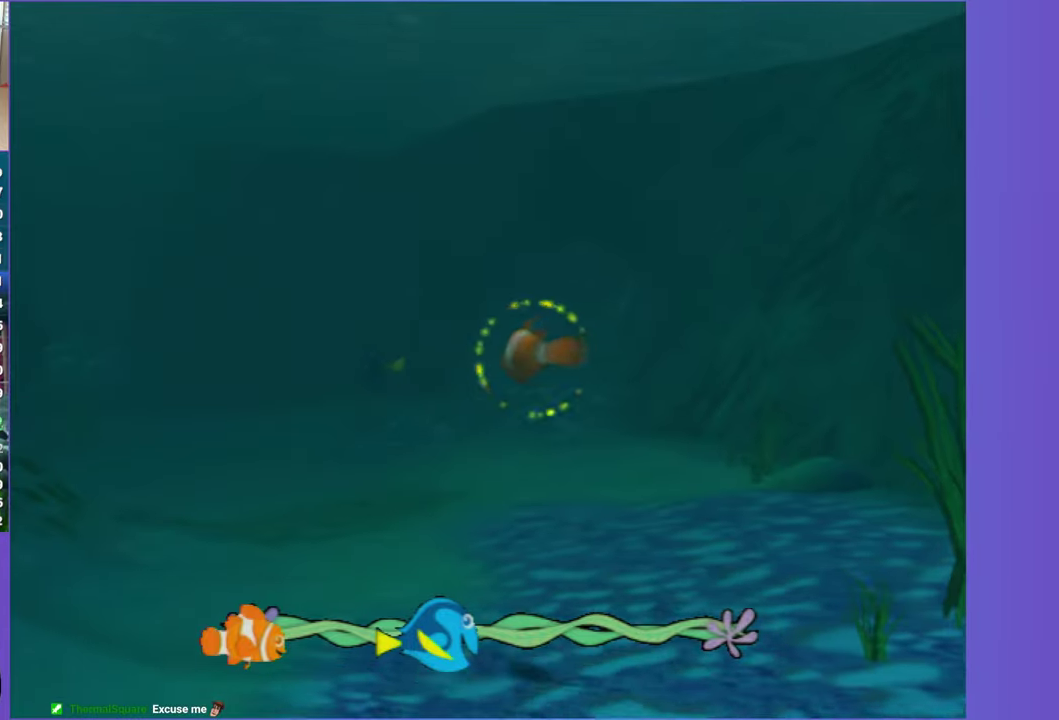
{"buttons": [], "left_stick": "left", "right_stick": "center", "events": [[50, "left_stick", "left"], [100, "A", "up"], [167, "A", "down"], [283, "A", "up"], [333, "left_stick", "center"], [367, "A", "down"], [483, "A", "up"], [483, "left_stick", "left"]]}
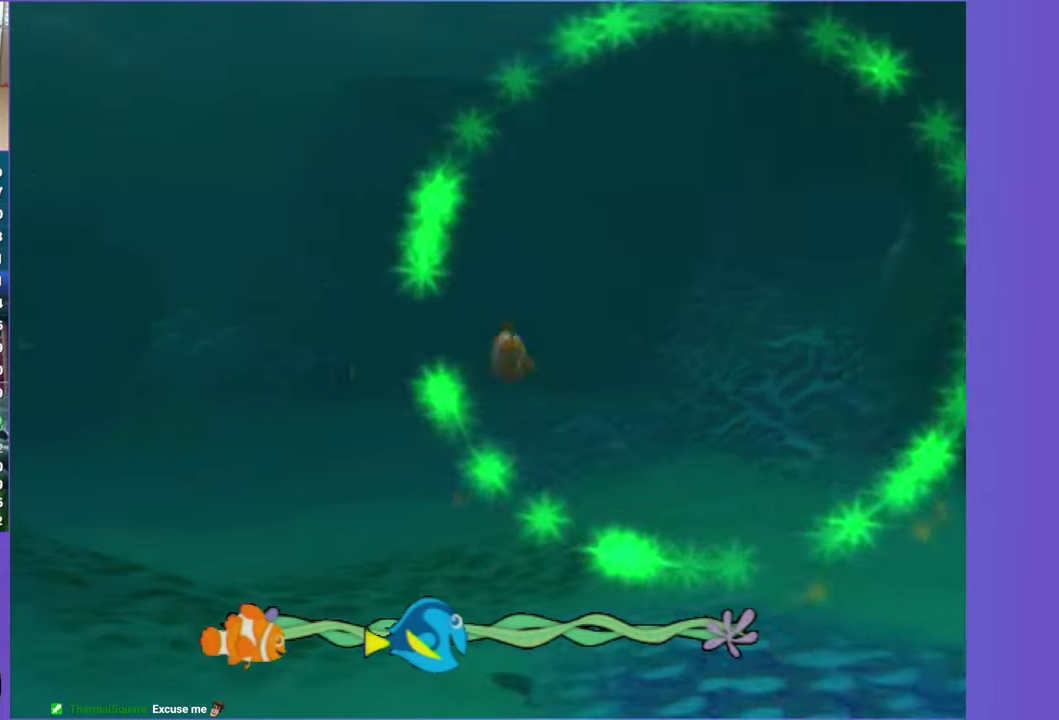
{"buttons": ["A"], "left_stick": "center", "right_stick": "center", "events": [[50, "A", "down"], [217, "left_stick", "center"], [367, "A", "up"], [483, "A", "down"]]}
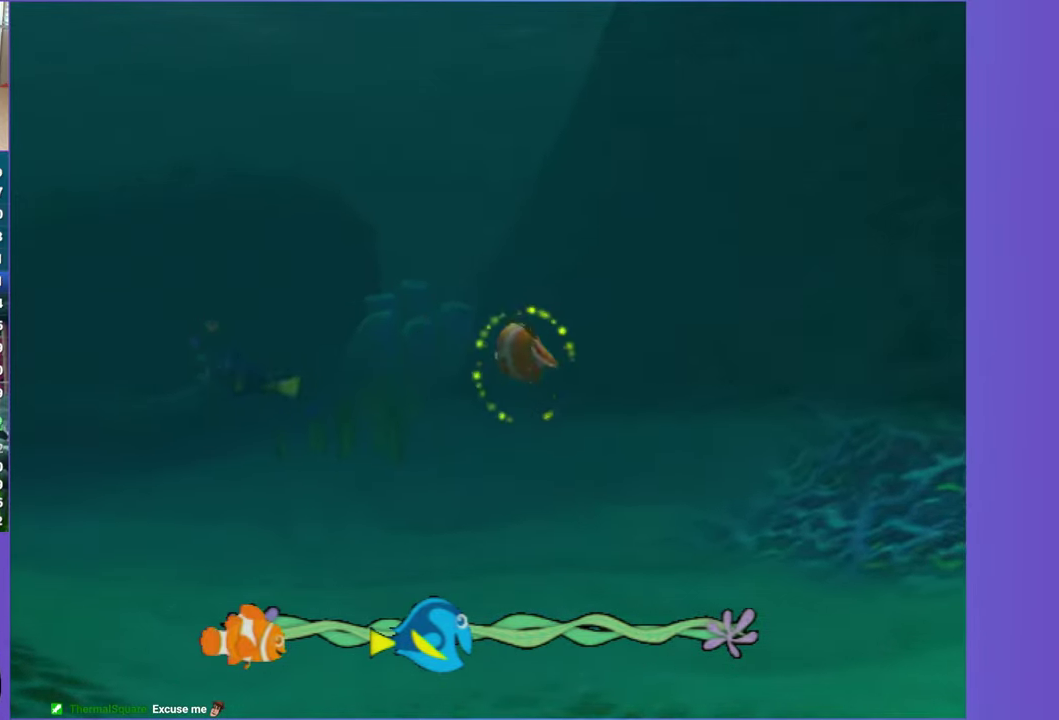
{"buttons": ["A"], "left_stick": "left", "right_stick": "center", "events": [[100, "A", "up"], [167, "left_stick", "down-left"], [200, "A", "down"], [250, "left_stick", "left"], [317, "A", "up"], [417, "A", "down"]]}
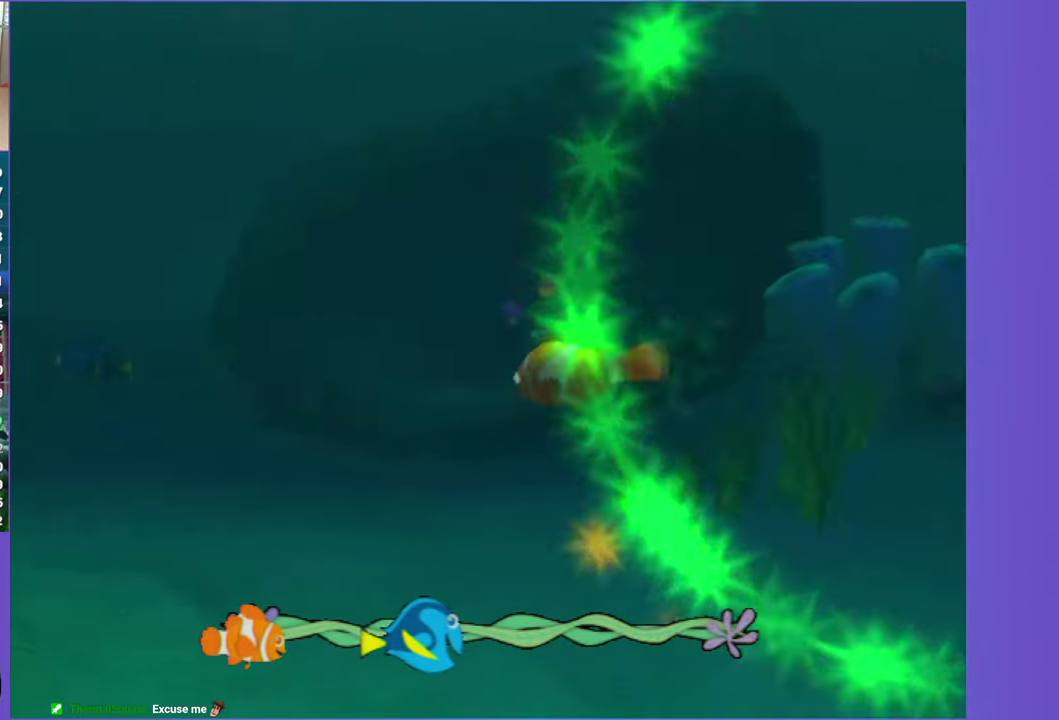
{"buttons": [], "left_stick": "center", "right_stick": "center", "events": [[33, "A", "up"], [100, "left_stick", "center"], [150, "A", "down"], [233, "A", "up"], [300, "left_stick", "left"], [333, "A", "down"], [467, "A", "up"], [467, "left_stick", "center"]]}
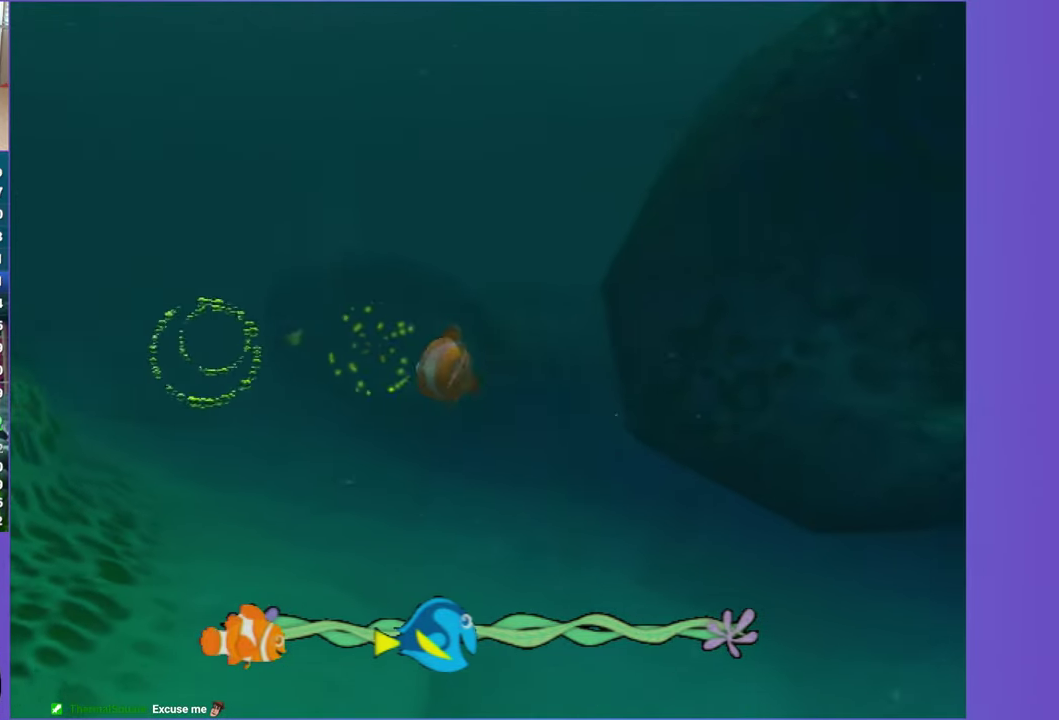
{"buttons": ["A"], "left_stick": "center", "right_stick": "center", "events": [[33, "A", "down"], [133, "A", "up"], [150, "left_stick", "right"], [250, "A", "down"], [333, "left_stick", "center"], [350, "A", "up"], [433, "A", "down"]]}
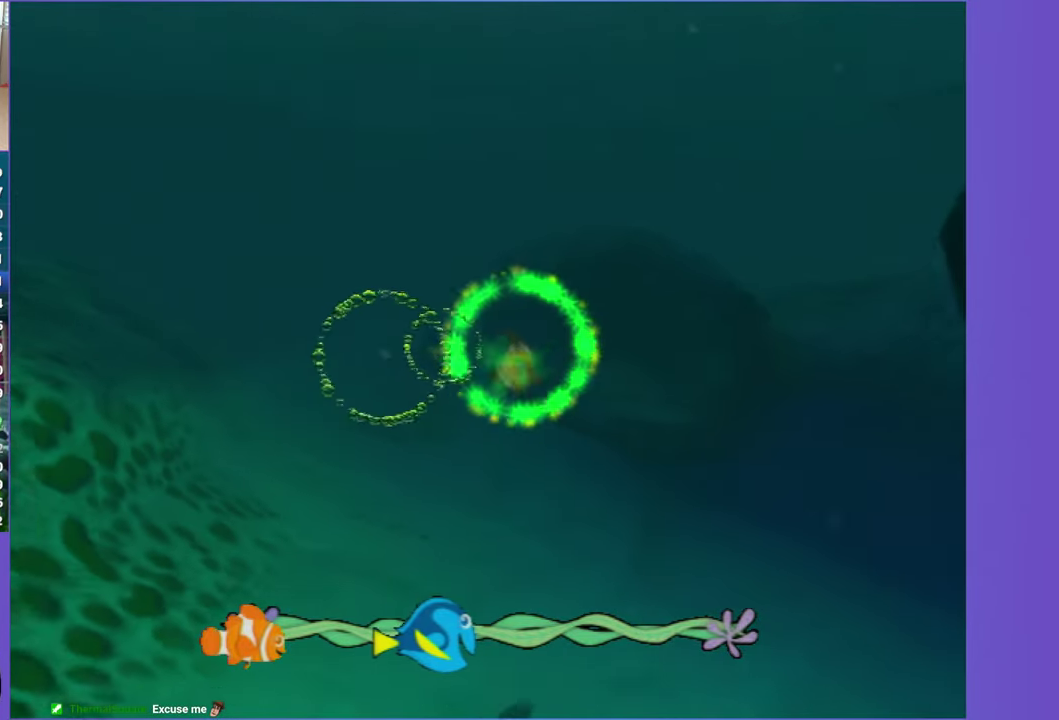
{"buttons": [], "left_stick": "center", "right_stick": "center", "events": [[50, "A", "up"], [83, "left_stick", "left"], [150, "A", "down"], [200, "left_stick", "center"], [250, "A", "up"], [333, "A", "down"], [483, "A", "up"]]}
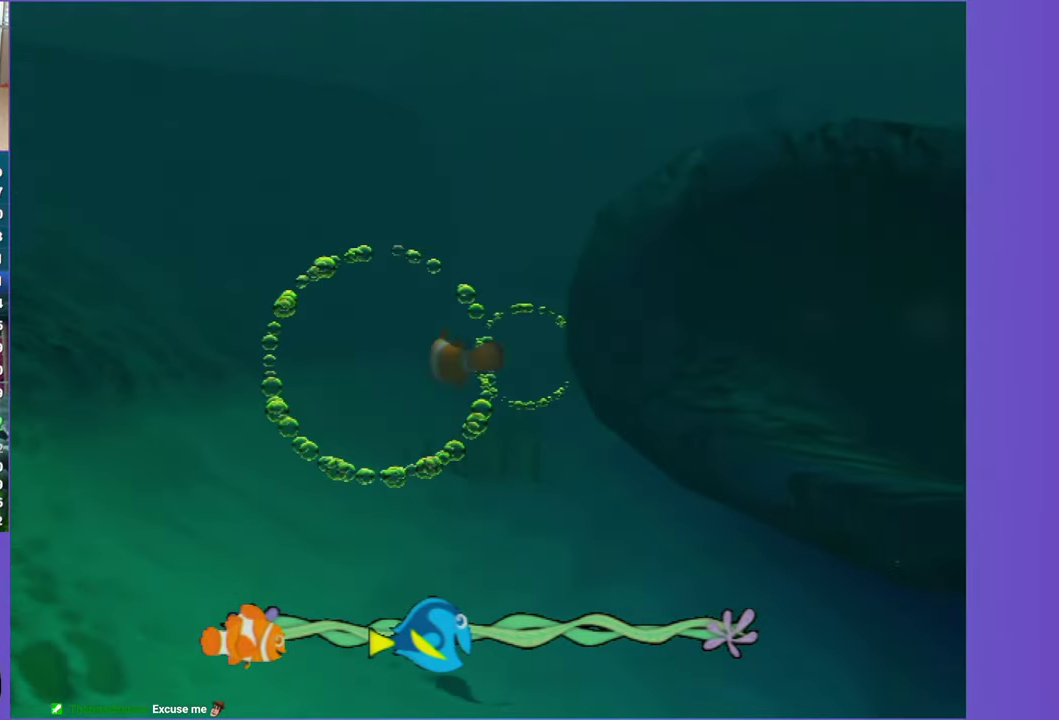
{"buttons": ["A"], "left_stick": "center", "right_stick": "center", "events": [[50, "A", "down"], [150, "left_stick", "right"], [167, "A", "up"], [250, "A", "down"], [333, "A", "up"], [383, "left_stick", "center"], [450, "A", "down"]]}
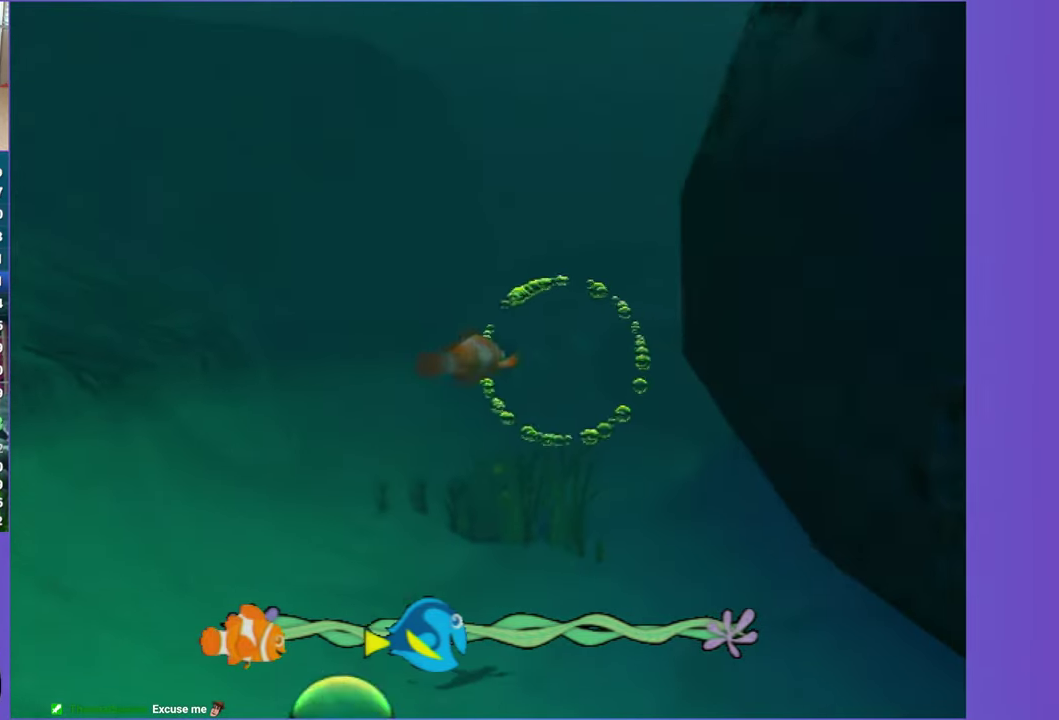
{"buttons": ["A"], "left_stick": "left", "right_stick": "center", "events": [[67, "left_stick", "right"], [83, "A", "up"], [167, "left_stick", "center"], [217, "A", "down"], [383, "A", "up"], [383, "left_stick", "left"], [467, "A", "down"]]}
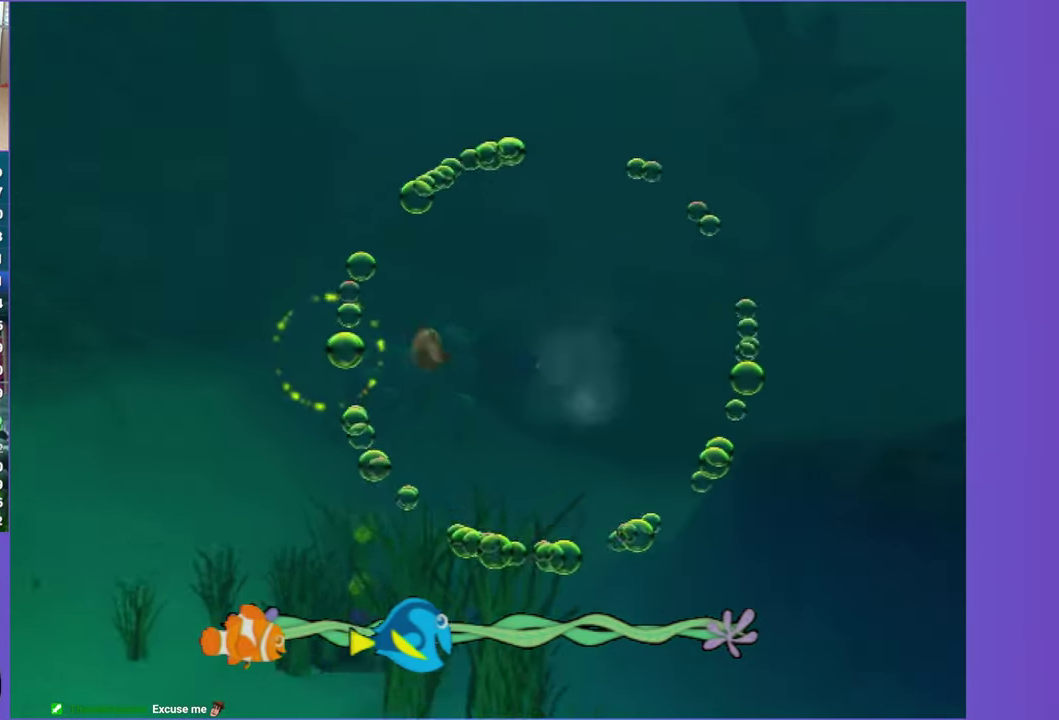
{"buttons": ["A"], "left_stick": "right", "right_stick": "center", "events": [[117, "A", "up"], [167, "left_stick", "center"], [217, "A", "down"], [217, "left_stick", "right"], [350, "A", "up"], [433, "A", "down"]]}
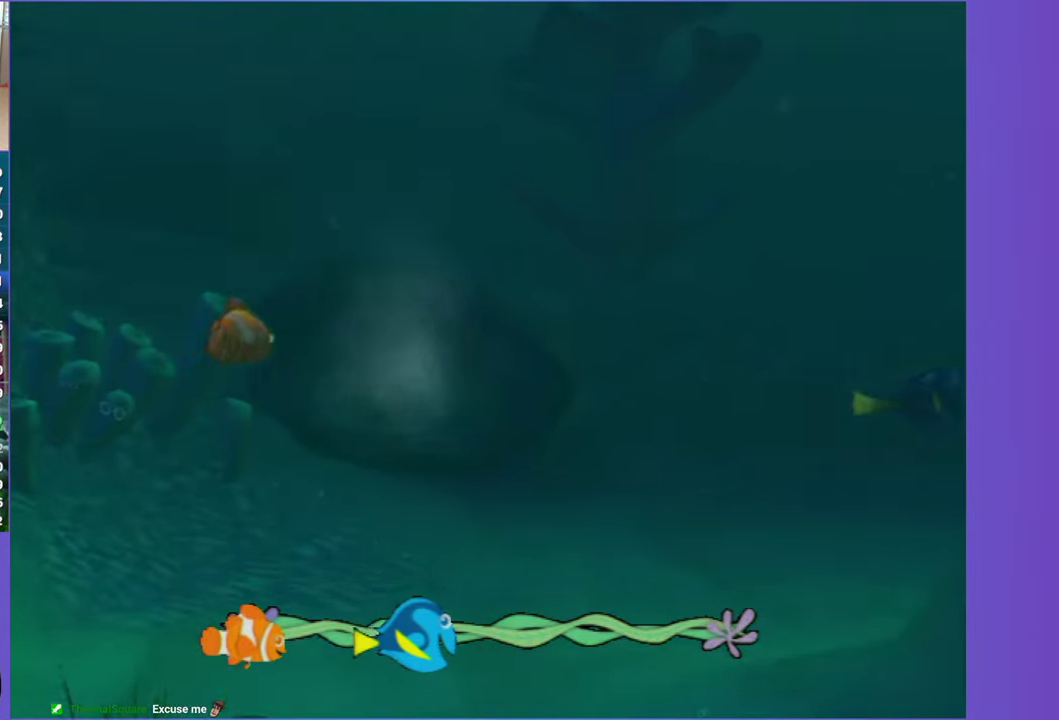
{"buttons": ["A"], "left_stick": "right", "right_stick": "center", "events": [[67, "A", "up"], [183, "A", "down"], [317, "A", "up"], [400, "A", "down"]]}
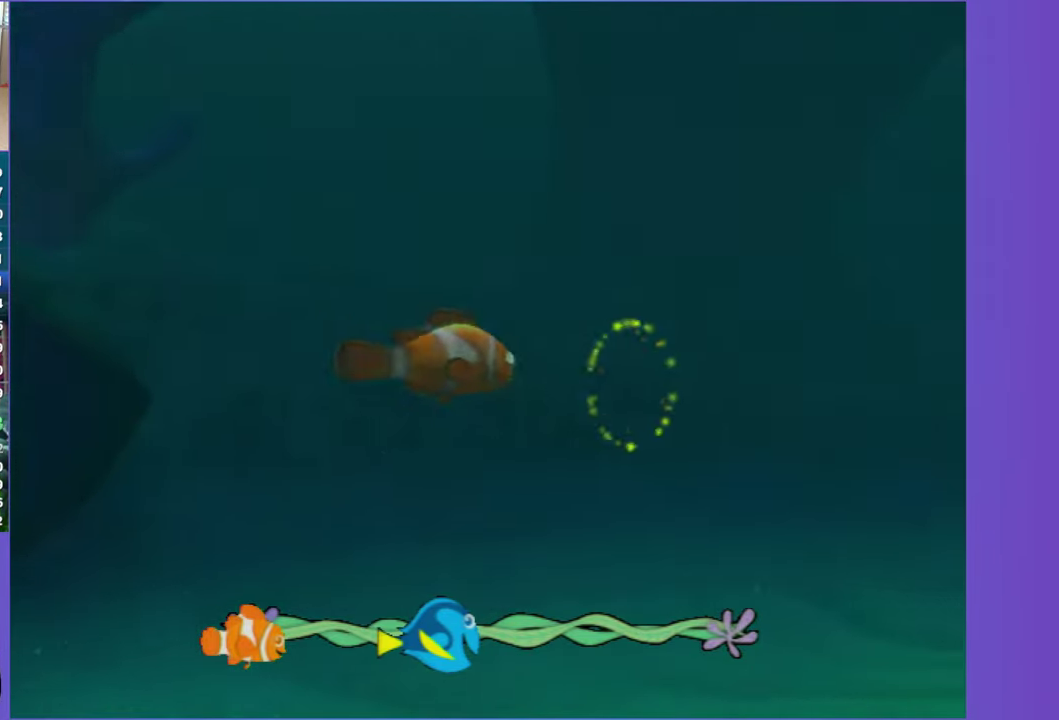
{"buttons": ["A"], "left_stick": "center", "right_stick": "center", "events": [[17, "A", "up"], [133, "A", "down"], [150, "left_stick", "center"], [250, "A", "up"], [367, "A", "down"]]}
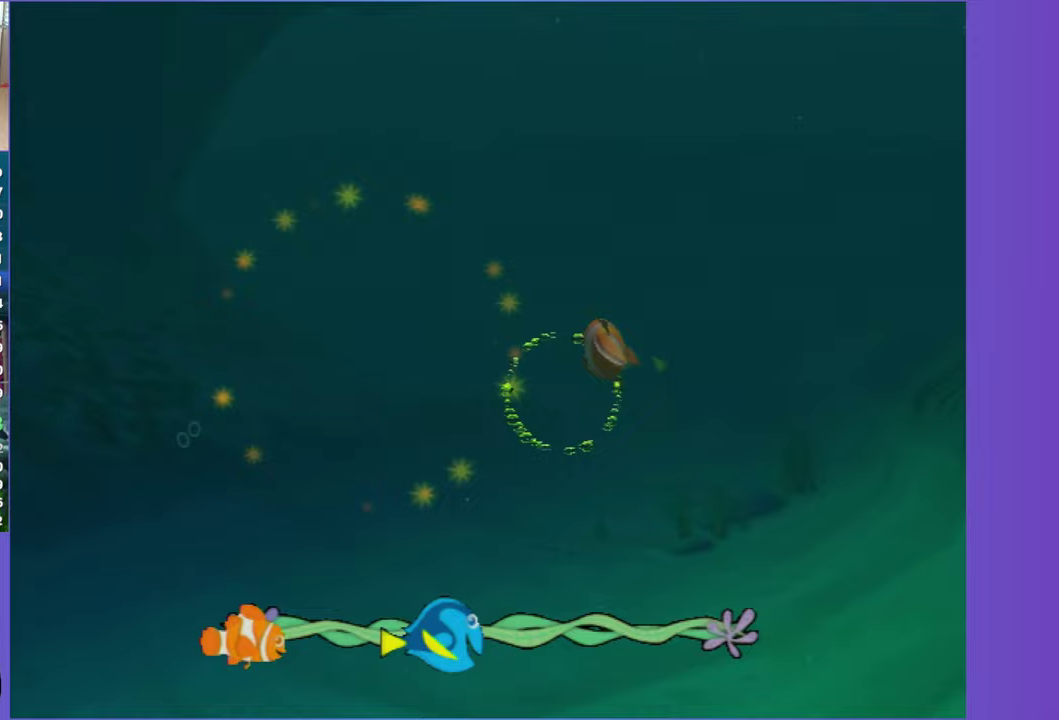
{"buttons": [], "left_stick": "right", "right_stick": "center", "events": [[33, "A", "up"], [50, "left_stick", "left"], [100, "A", "down"], [217, "A", "up"], [283, "left_stick", "center"], [317, "A", "down"], [417, "left_stick", "right"], [450, "A", "up"]]}
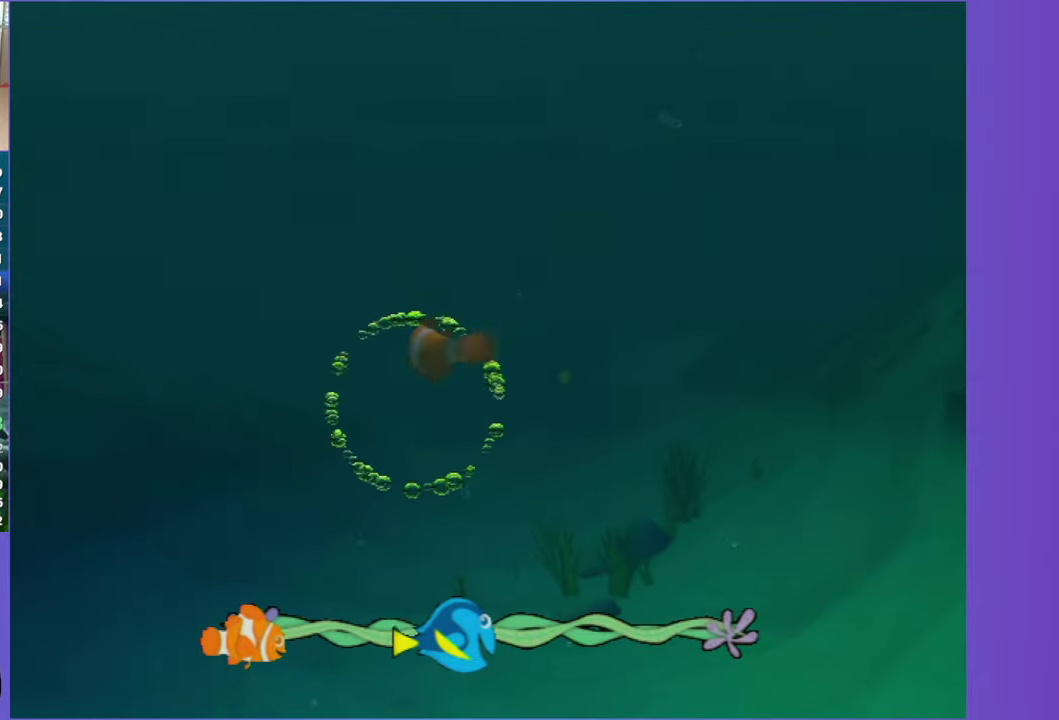
{"buttons": ["A"], "left_stick": "center", "right_stick": "center", "events": [[50, "A", "down"], [117, "left_stick", "center"], [133, "A", "up"], [250, "A", "down"], [350, "A", "up"], [483, "A", "down"]]}
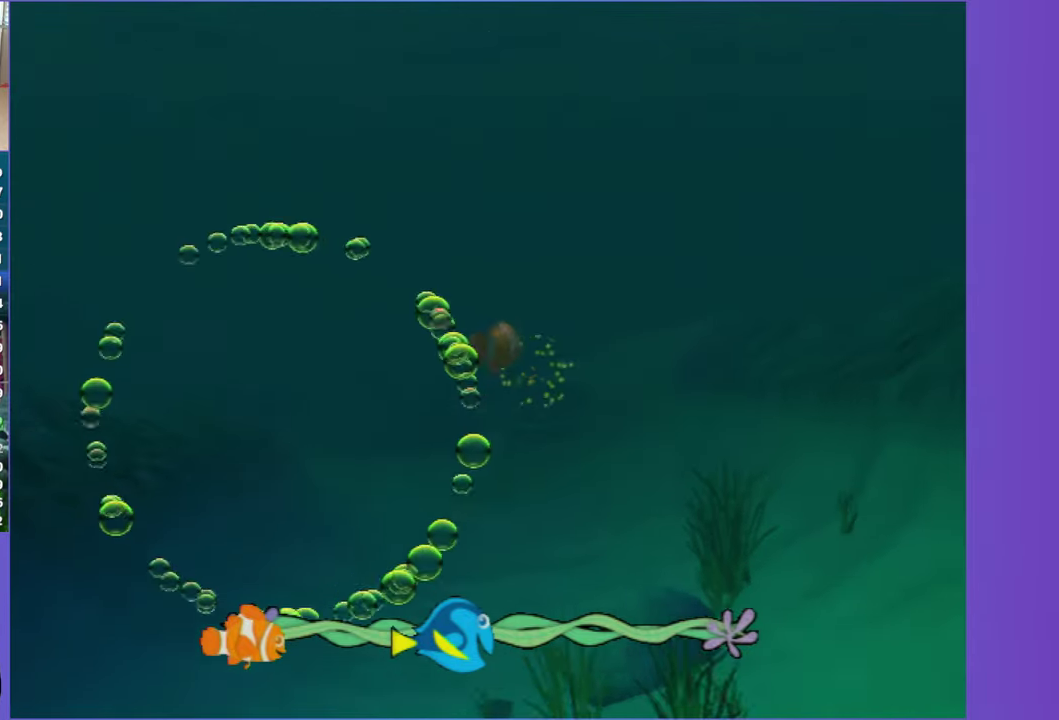
{"buttons": ["A"], "left_stick": "left", "right_stick": "center", "events": [[83, "A", "up"], [100, "left_stick", "right"], [150, "left_stick", "down-right"], [183, "A", "down"], [217, "left_stick", "center"], [317, "A", "up"], [383, "A", "down"], [433, "left_stick", "left"]]}
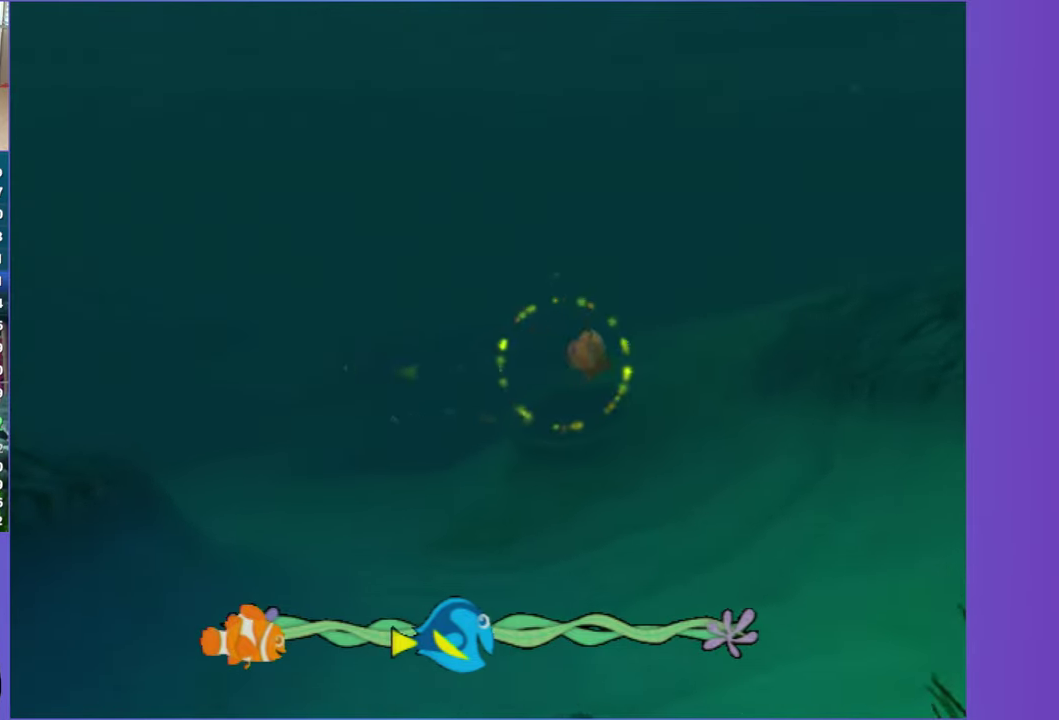
{"buttons": [], "left_stick": "left", "right_stick": "center", "events": [[17, "A", "up"], [117, "A", "down"], [117, "left_stick", "center"], [217, "A", "up"], [300, "left_stick", "left"], [317, "A", "down"], [450, "A", "up"]]}
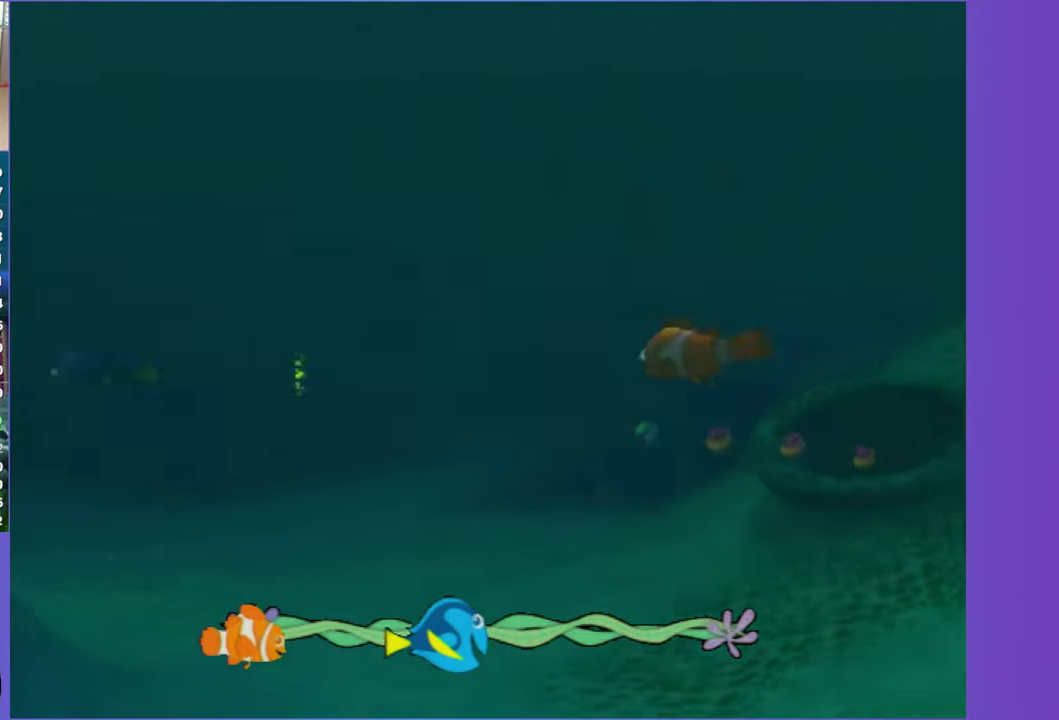
{"buttons": ["A"], "left_stick": "left", "right_stick": "center", "events": [[33, "A", "down"], [117, "left_stick", "center"], [150, "A", "up"], [250, "A", "down"], [367, "left_stick", "left"], [383, "A", "up"], [483, "A", "down"]]}
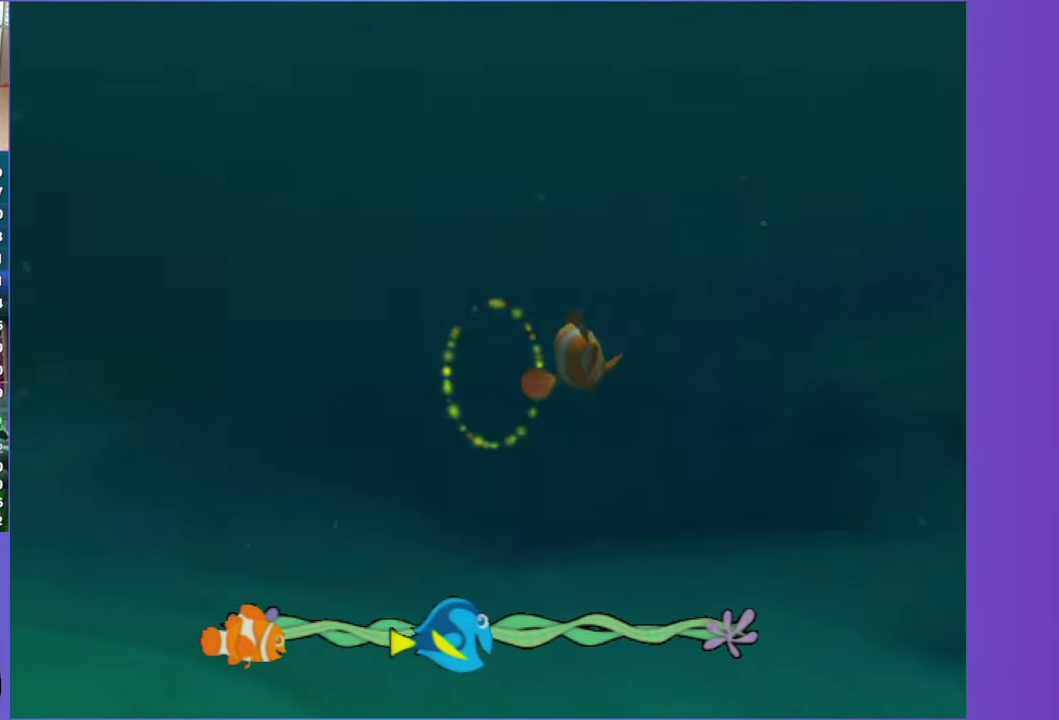
{"buttons": ["A"], "left_stick": "left", "right_stick": "center", "events": [[100, "A", "up"], [200, "A", "down"], [200, "left_stick", "center"], [333, "A", "up"], [417, "A", "down"], [450, "left_stick", "left"]]}
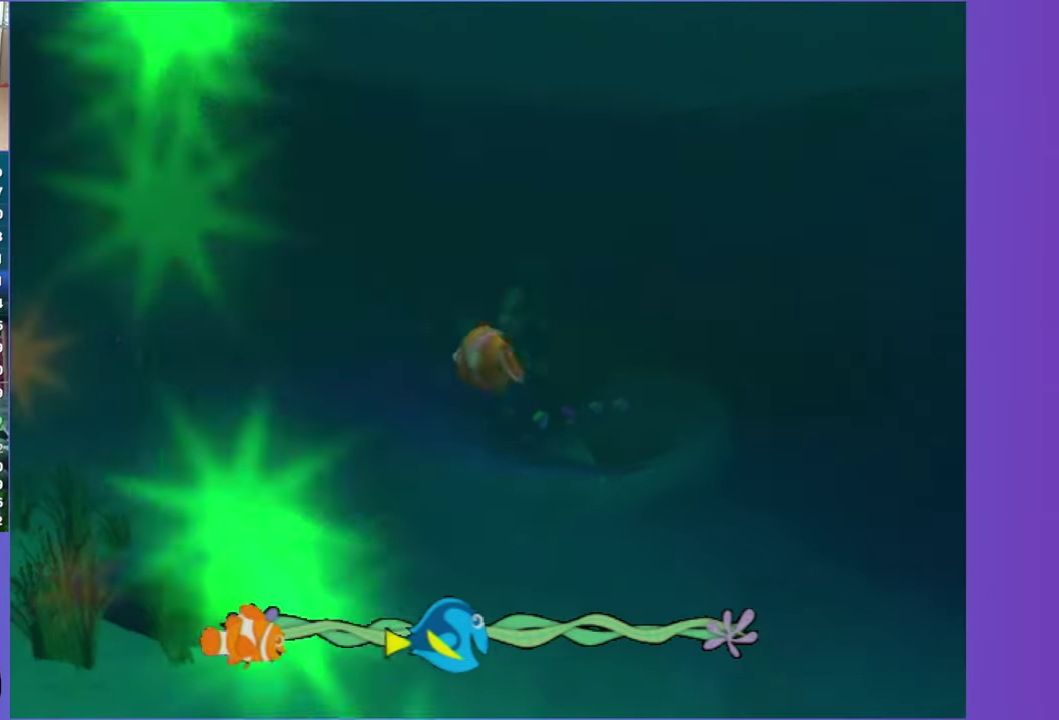
{"buttons": [], "left_stick": "left", "right_stick": "center", "events": [[33, "A", "up"], [117, "A", "down"], [150, "left_stick", "center"], [233, "A", "up"], [350, "A", "down"], [417, "left_stick", "left"], [467, "A", "up"]]}
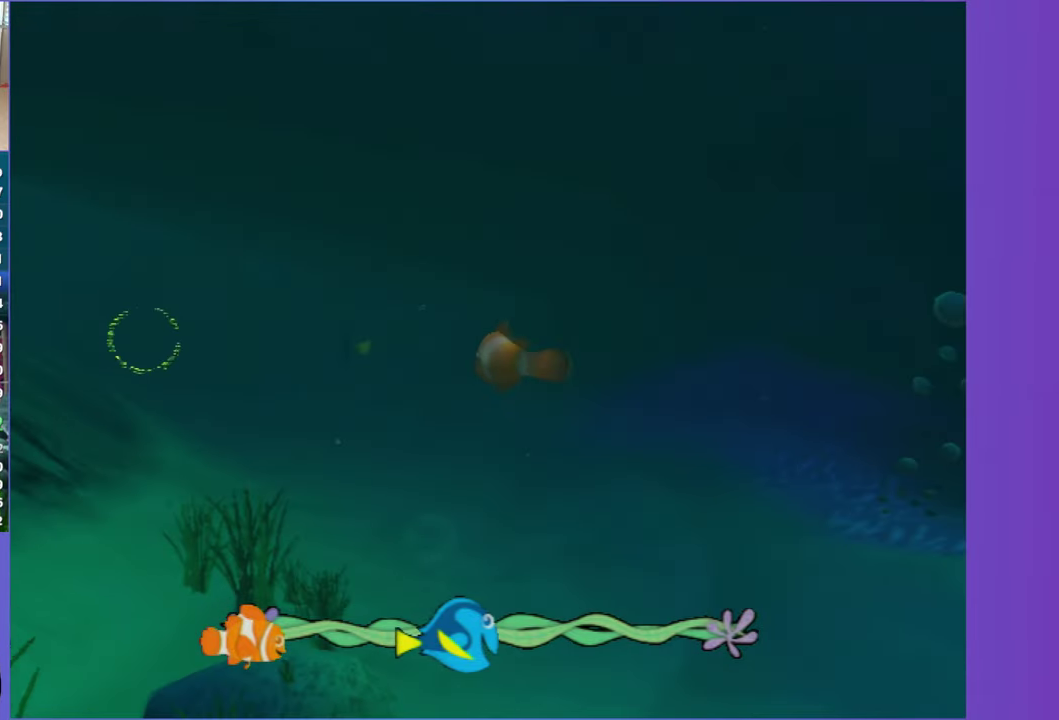
{"buttons": ["A"], "left_stick": "center", "right_stick": "center", "events": [[33, "left_stick", "center"], [67, "A", "down"], [183, "A", "up"], [283, "A", "down"], [383, "A", "up"], [467, "A", "down"]]}
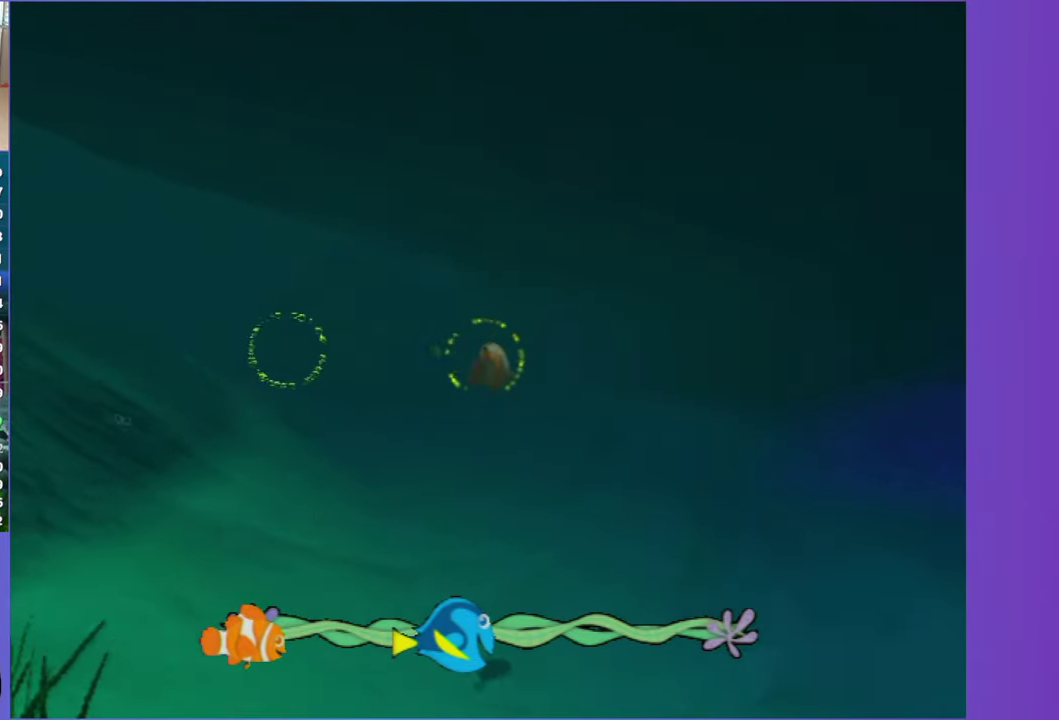
{"buttons": ["A"], "left_stick": "left", "right_stick": "center", "events": [[50, "left_stick", "right"], [83, "A", "up"], [167, "A", "down"], [183, "left_stick", "center"], [283, "A", "up"], [383, "A", "down"], [450, "left_stick", "left"]]}